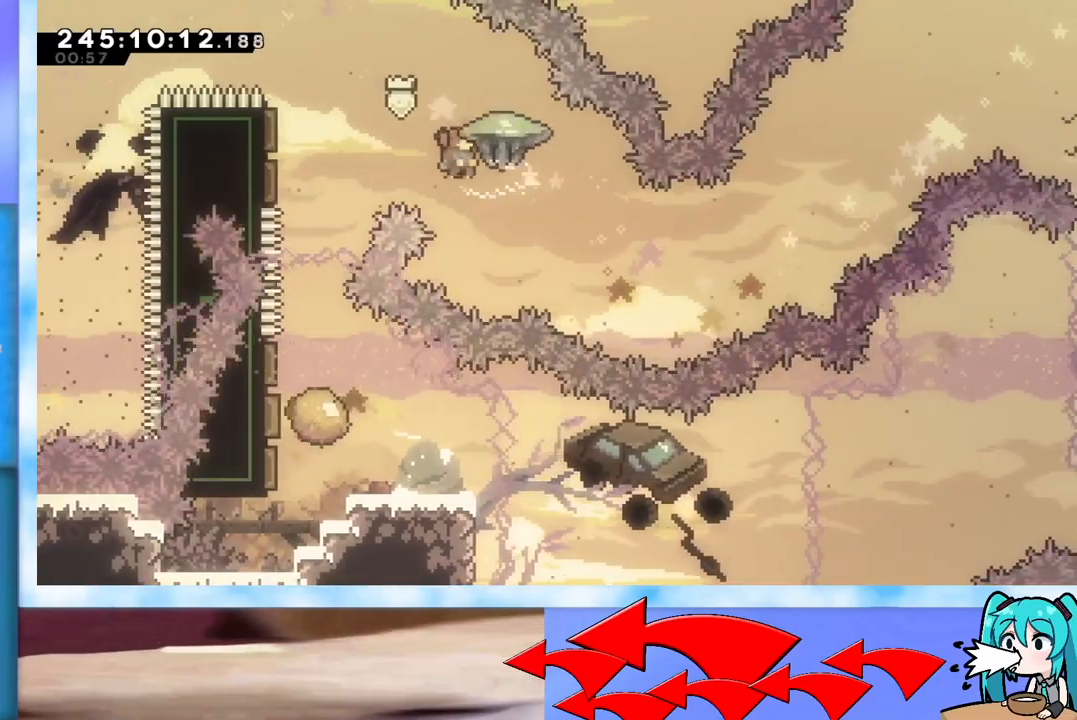
Gameplay with keyboard; each line is a JSON object with the keys held at the frame after it. "events" lists presses ("down") and releases ("up") of "dash", "demo", "down", "grab", "j2", "jump", "left", "pause", "right" and "up" between this image and that frame as [ms after this image, input, new state], when the widget could be followed in between. No other keys are recorded. Mouse input is not recorded. Key names are as the overlay labels them; some are game actions (e.g. jump) rather than physical keys.
{"keys": ["grab", "right", "up"], "events": [[333, "up", "down"]]}
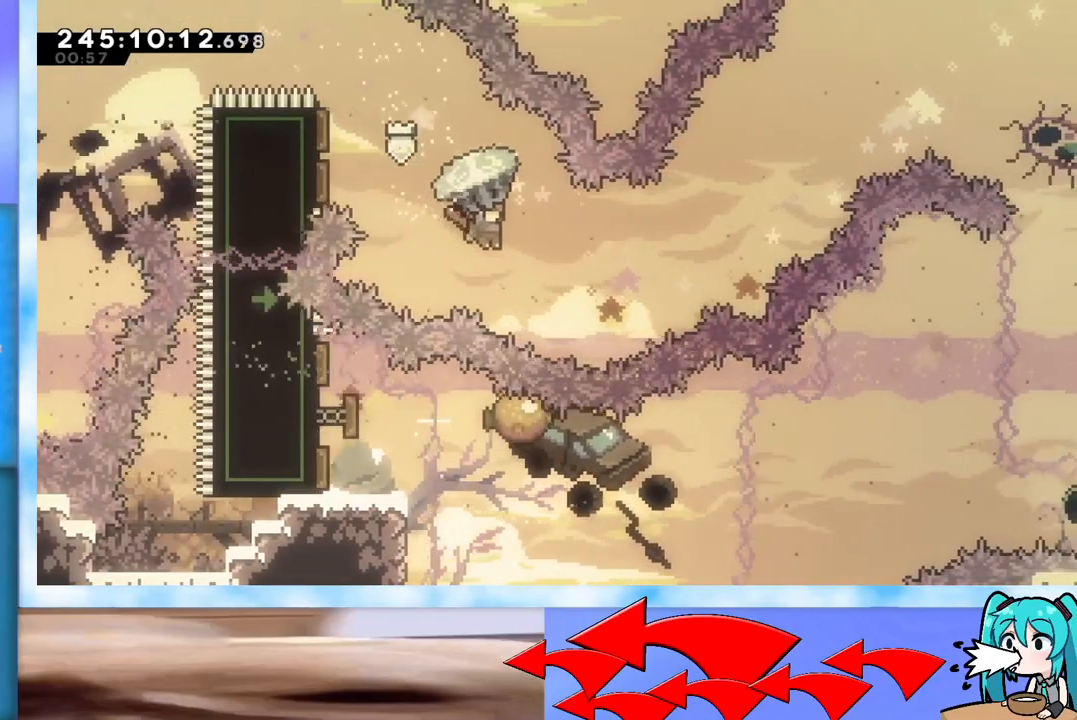
{"keys": ["right", "up"], "events": [[501, "grab", "up"]]}
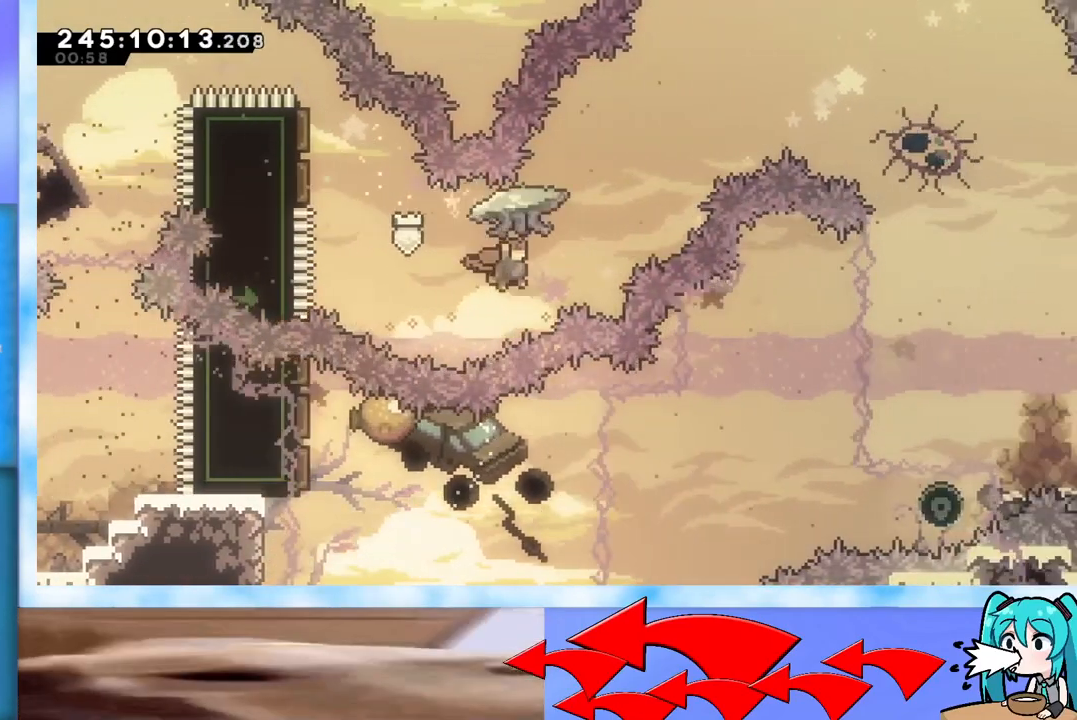
{"keys": ["grab", "right", "up"], "events": [[50, "dash", "down"], [200, "dash", "up"], [284, "grab", "down"]]}
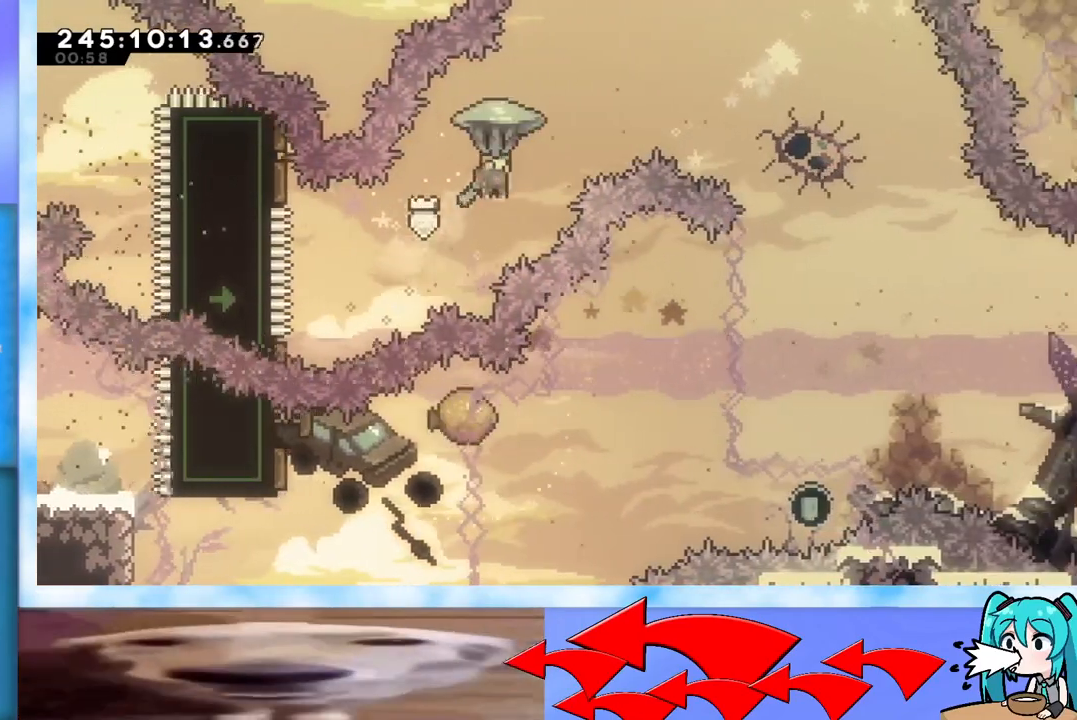
{"keys": ["grab", "right"], "events": [[351, "up", "up"]]}
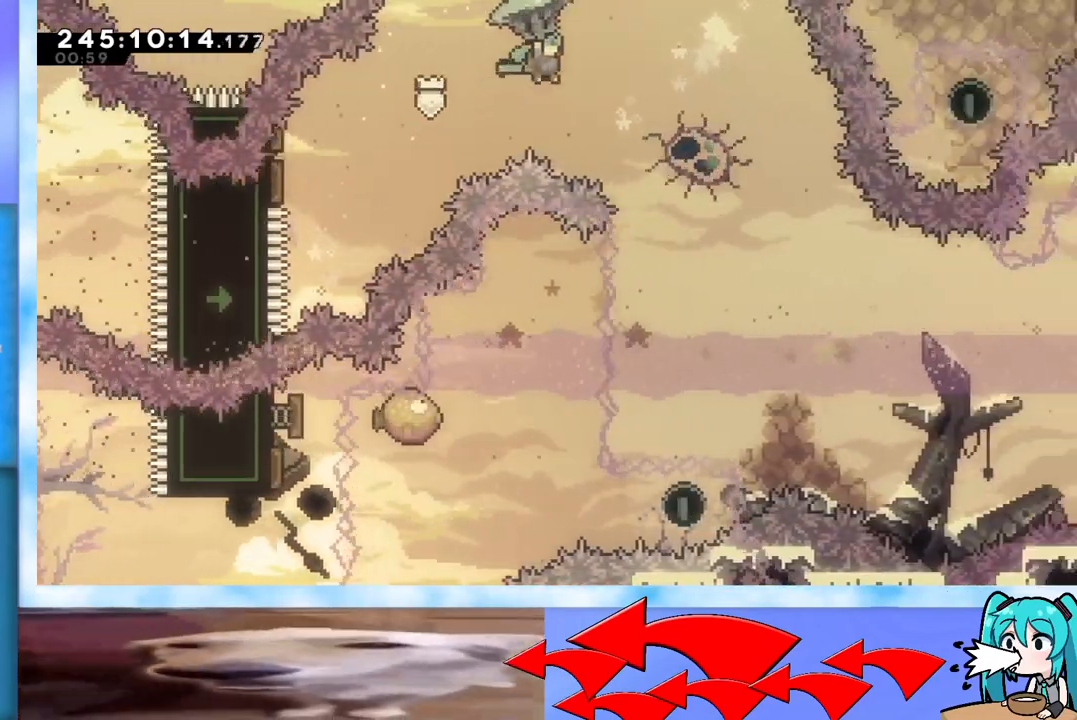
{"keys": ["grab"], "events": [[450, "right", "up"]]}
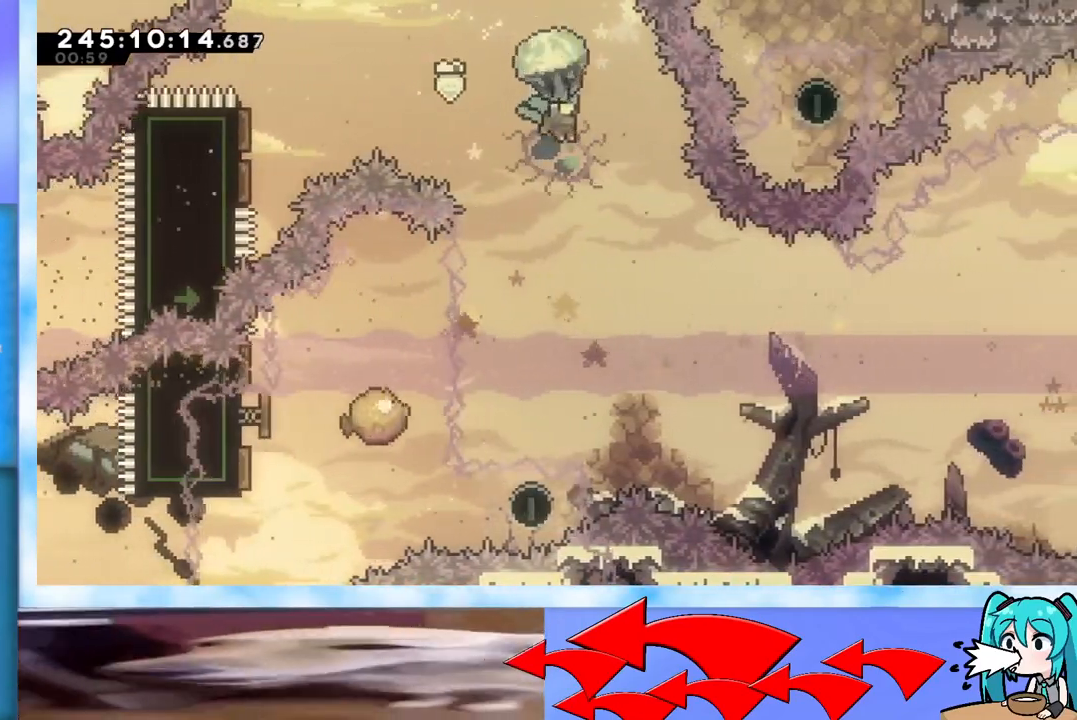
{"keys": ["grab"], "events": [[151, "right", "down"], [201, "right", "up"], [334, "right", "down"], [384, "right", "up"]]}
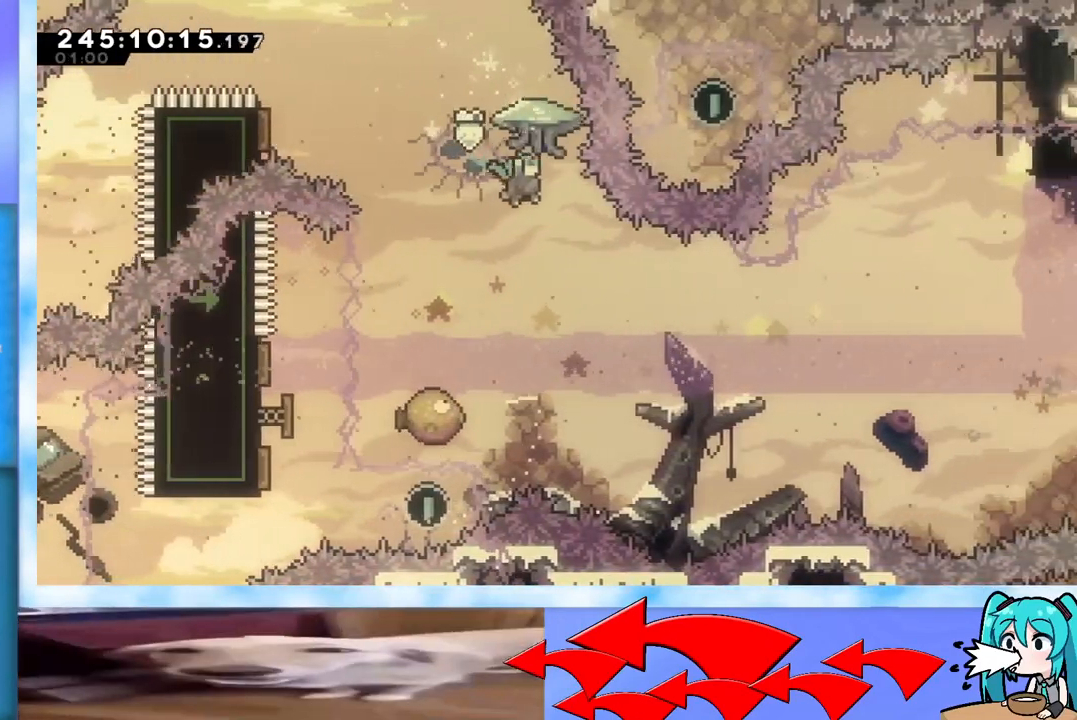
{"keys": ["right", "up"], "events": [[17, "grab", "up"], [17, "right", "down"], [67, "right", "up"], [500, "right", "down"], [500, "up", "down"]]}
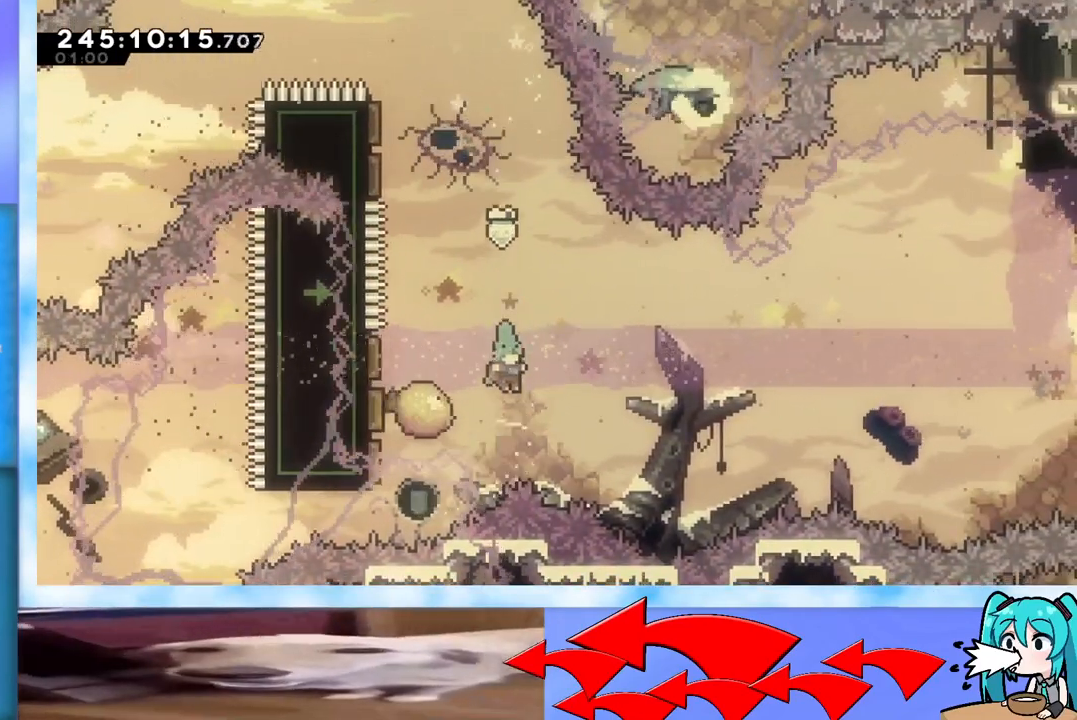
{"keys": ["right", "up"], "events": []}
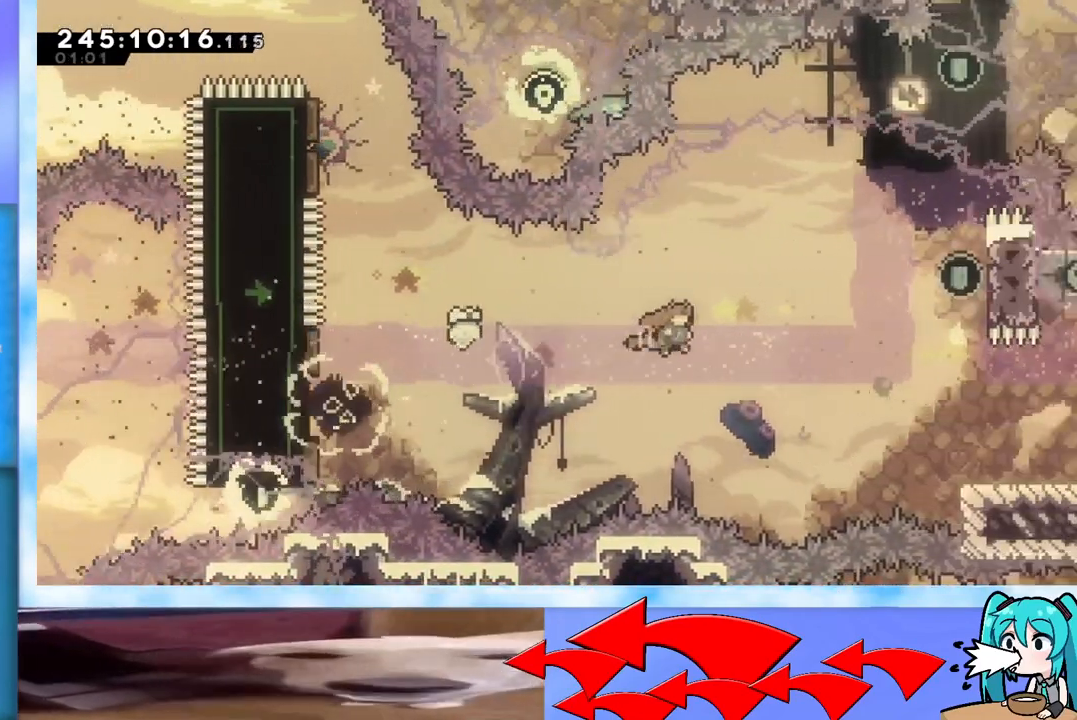
{"keys": ["left", "up"], "events": [[100, "right", "up"], [200, "dash", "down"], [384, "dash", "up"], [467, "left", "down"]]}
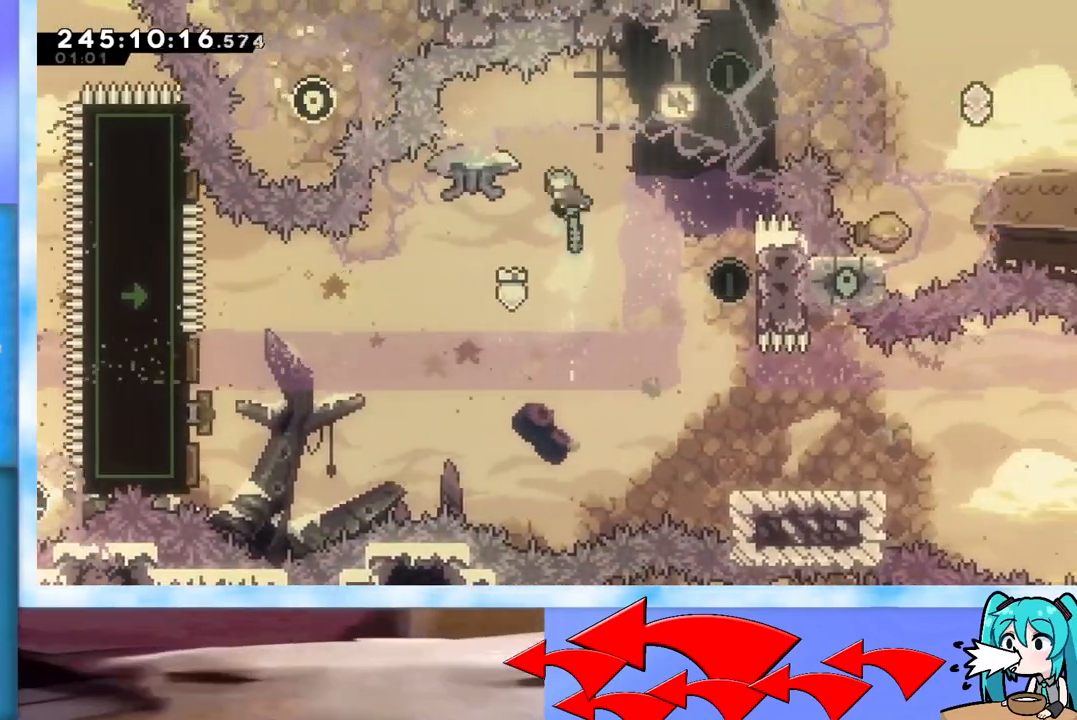
{"keys": ["grab"], "events": [[17, "up", "up"], [117, "left", "up"], [151, "grab", "down"]]}
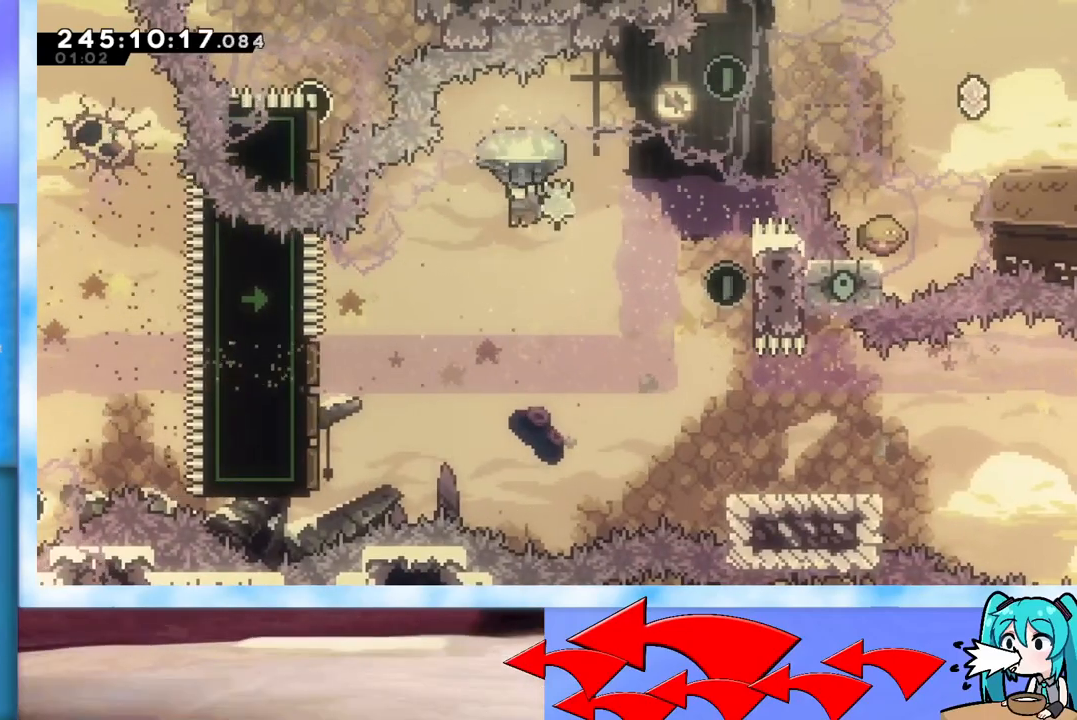
{"keys": ["left"], "events": [[133, "grab", "up"], [367, "left", "down"]]}
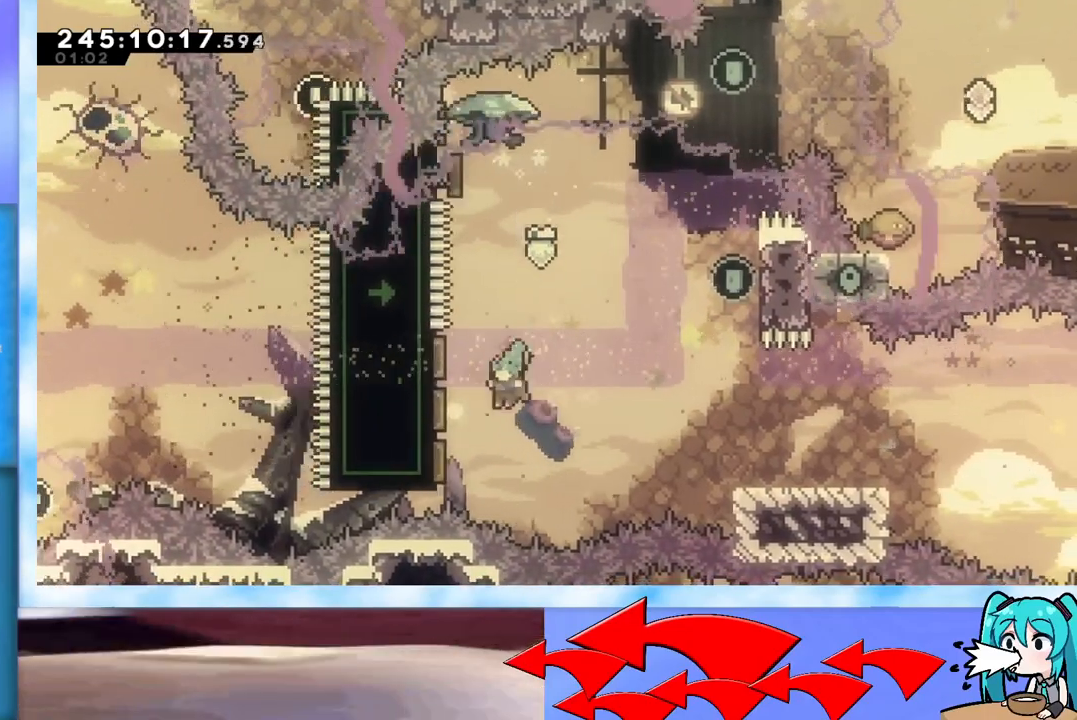
{"keys": ["right", "up"], "events": [[134, "right", "down"], [134, "up", "down"], [184, "left", "up"], [234, "dash", "down"], [367, "dash", "up"]]}
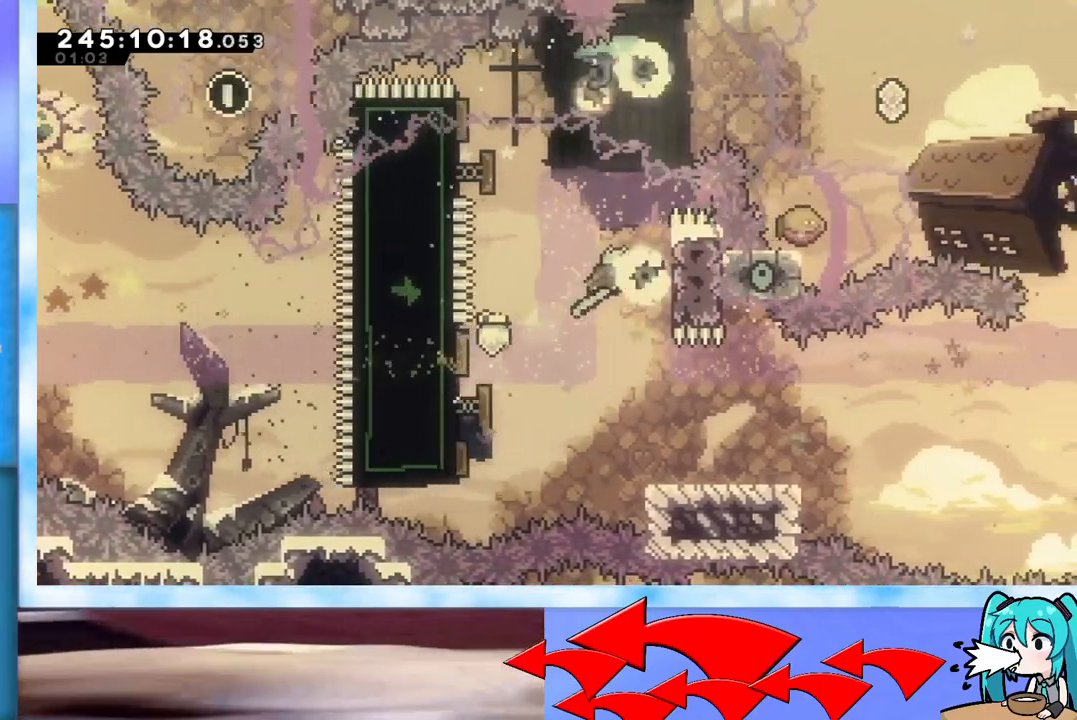
{"keys": ["right"], "events": [[67, "right", "up"], [100, "up", "up"], [384, "right", "down"]]}
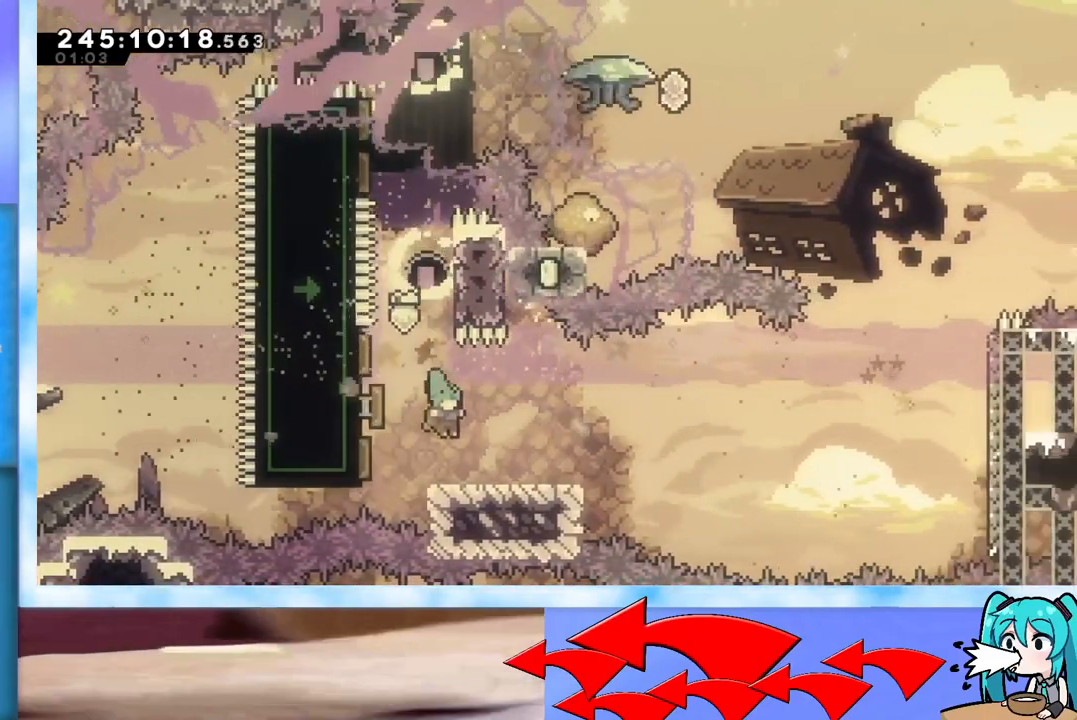
{"keys": ["jump", "right"], "events": [[134, "dash", "down"], [134, "down", "down"], [267, "dash", "up"], [267, "down", "up"], [317, "jump", "down"]]}
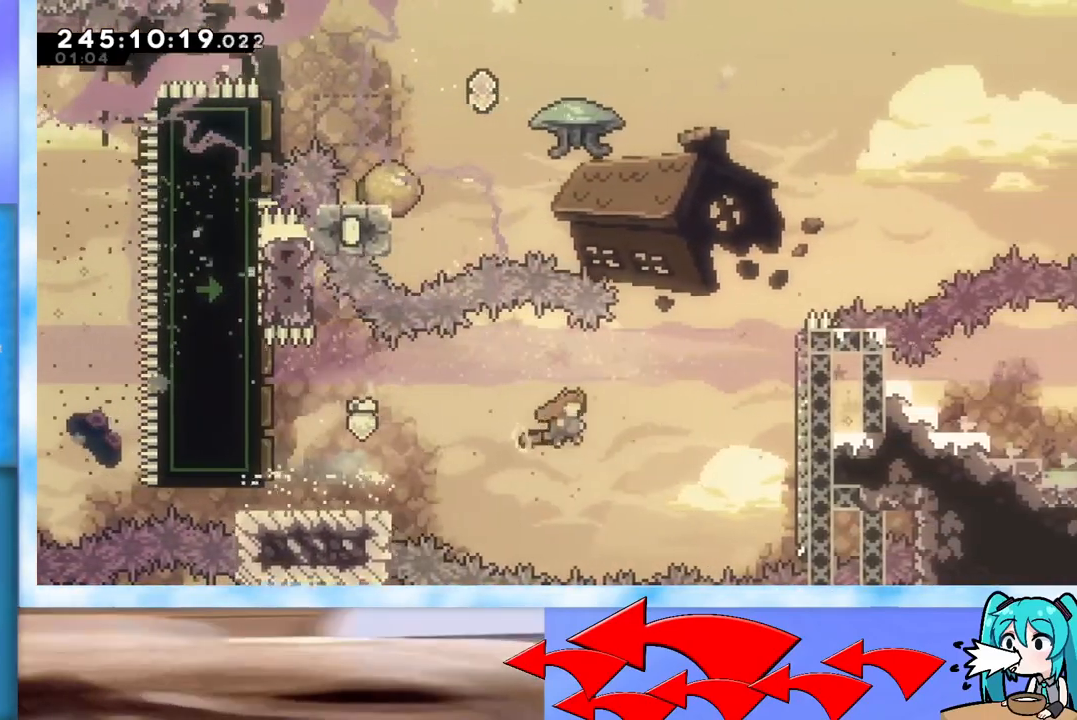
{"keys": ["up"], "events": [[233, "jump", "up"], [284, "right", "up"], [284, "up", "down"], [334, "dash", "down"], [467, "dash", "up"]]}
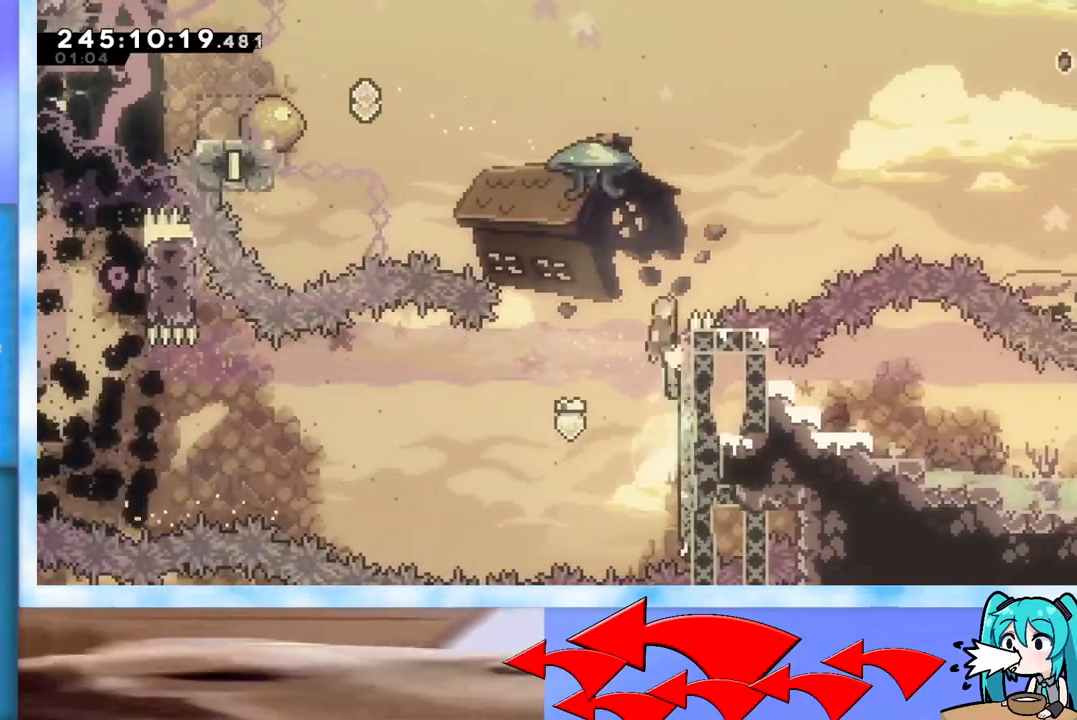
{"keys": ["grab", "jump", "left", "up"], "events": [[17, "jump", "down"], [67, "grab", "down"], [351, "left", "down"]]}
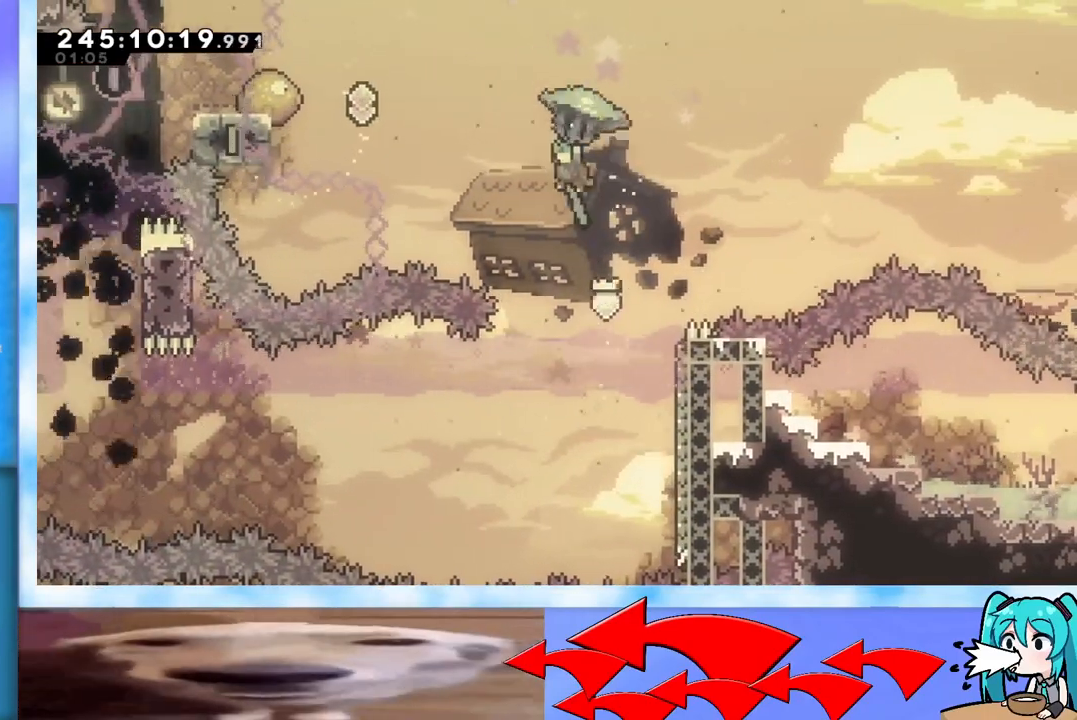
{"keys": ["grab", "jump", "up"], "events": [[500, "left", "up"]]}
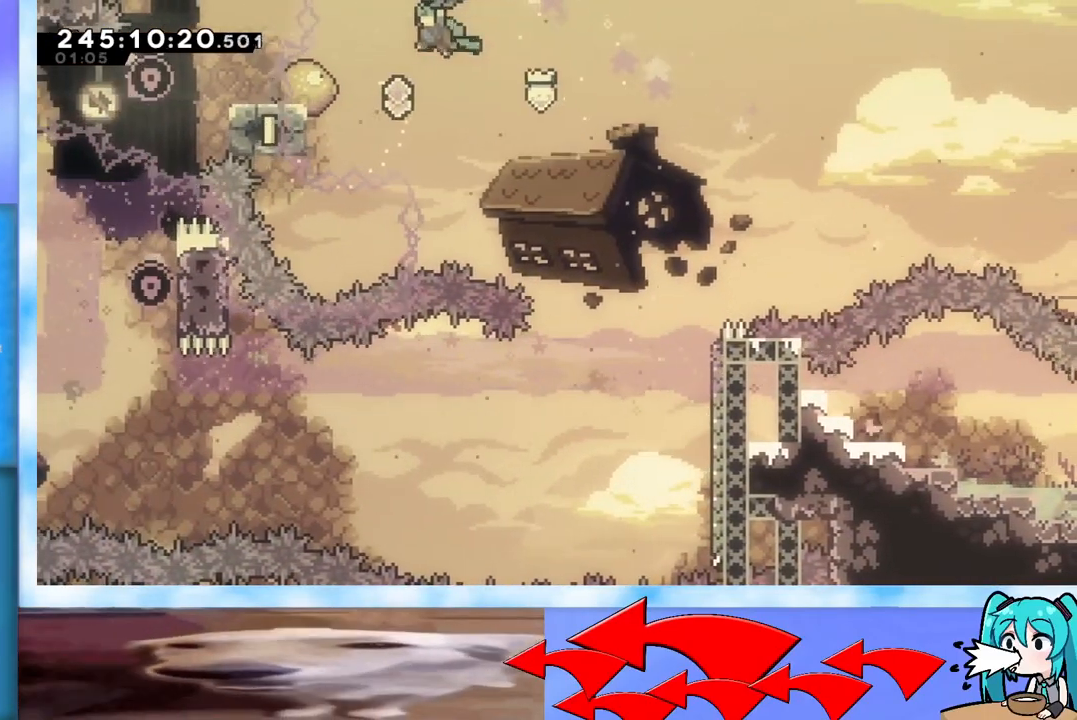
{"keys": ["grab", "up"], "events": [[50, "jump", "up"], [251, "right", "down"], [384, "right", "up"]]}
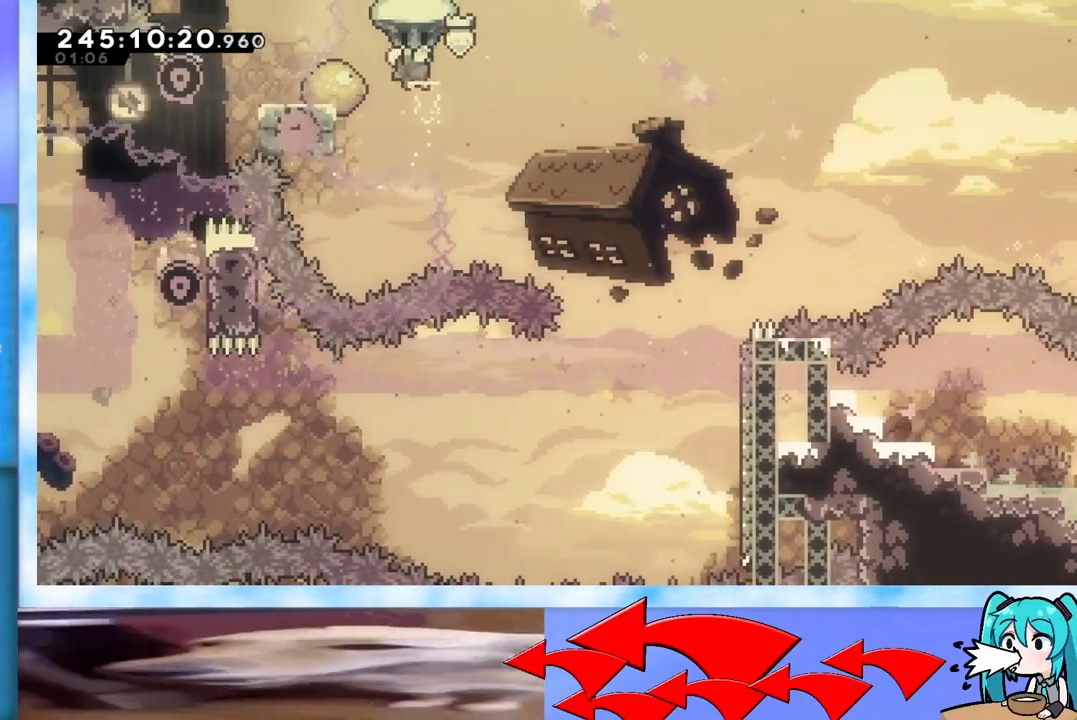
{"keys": ["grab", "right", "up"], "events": [[67, "right", "down"]]}
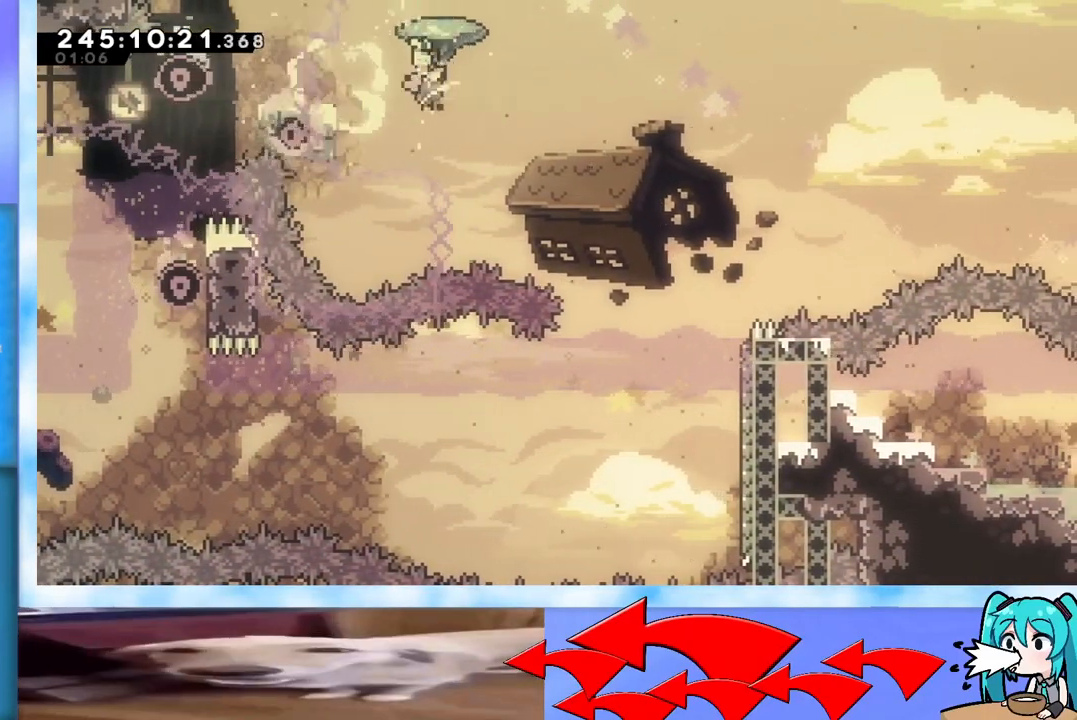
{"keys": ["grab", "right", "up"], "events": []}
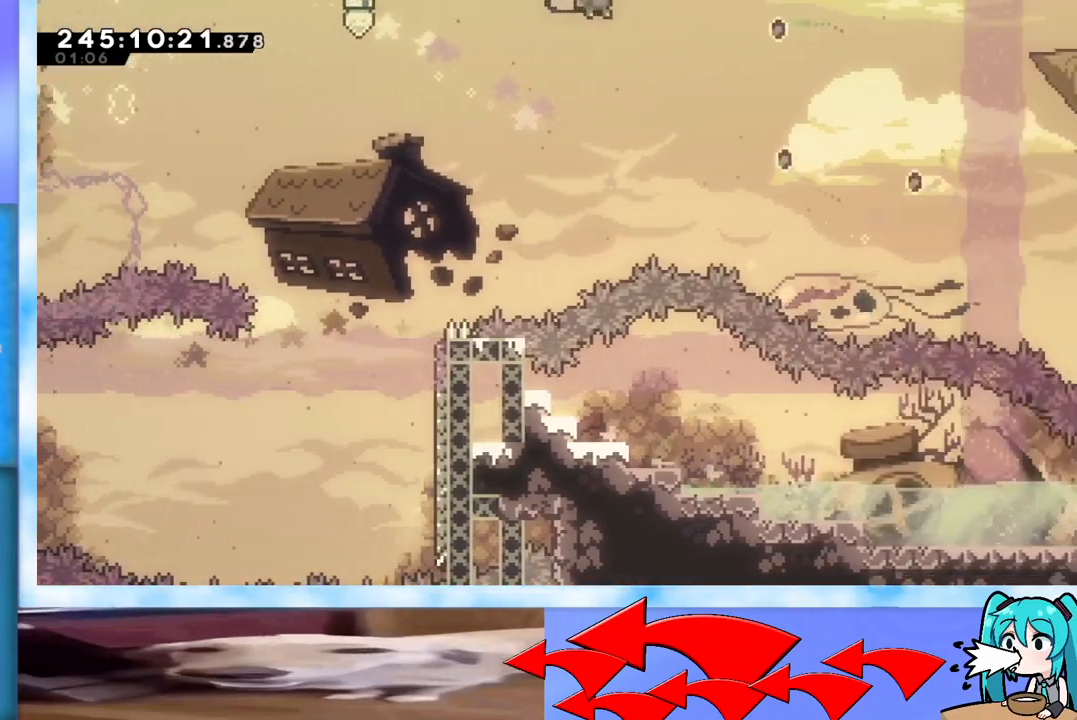
{"keys": ["grab", "right", "up"], "events": []}
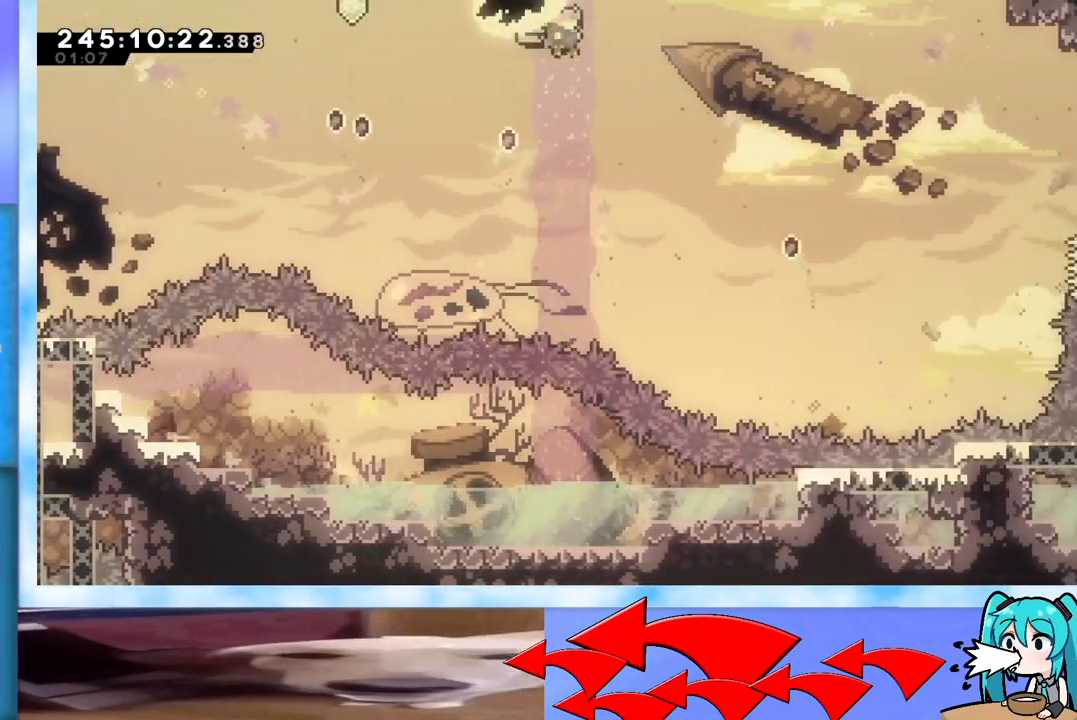
{"keys": ["right", "up"], "events": [[351, "grab", "up"]]}
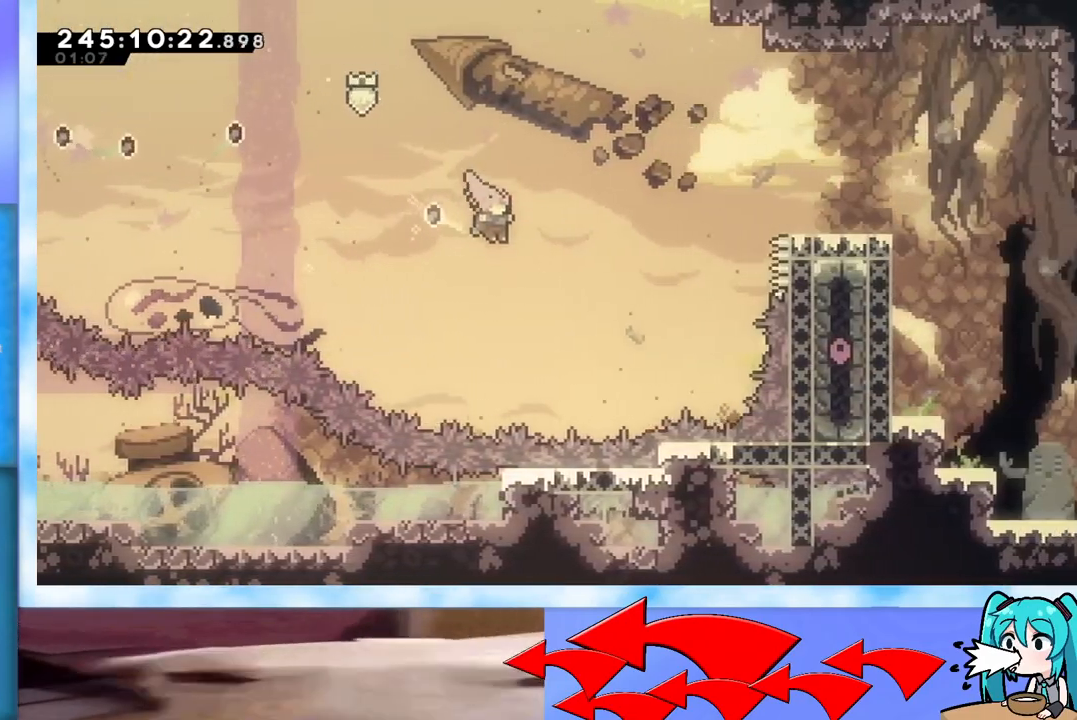
{"keys": ["dash", "right"], "events": [[83, "dash", "down"], [367, "dash", "up"], [367, "up", "up"], [400, "dash", "down"]]}
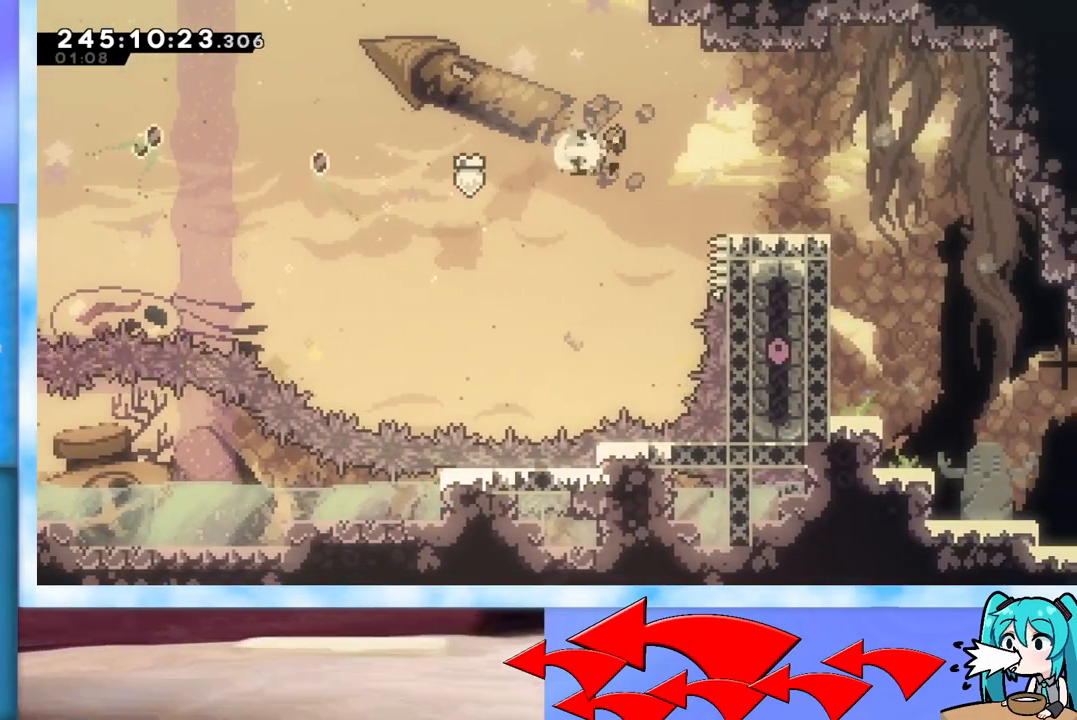
{"keys": ["right"], "events": [[50, "dash", "up"]]}
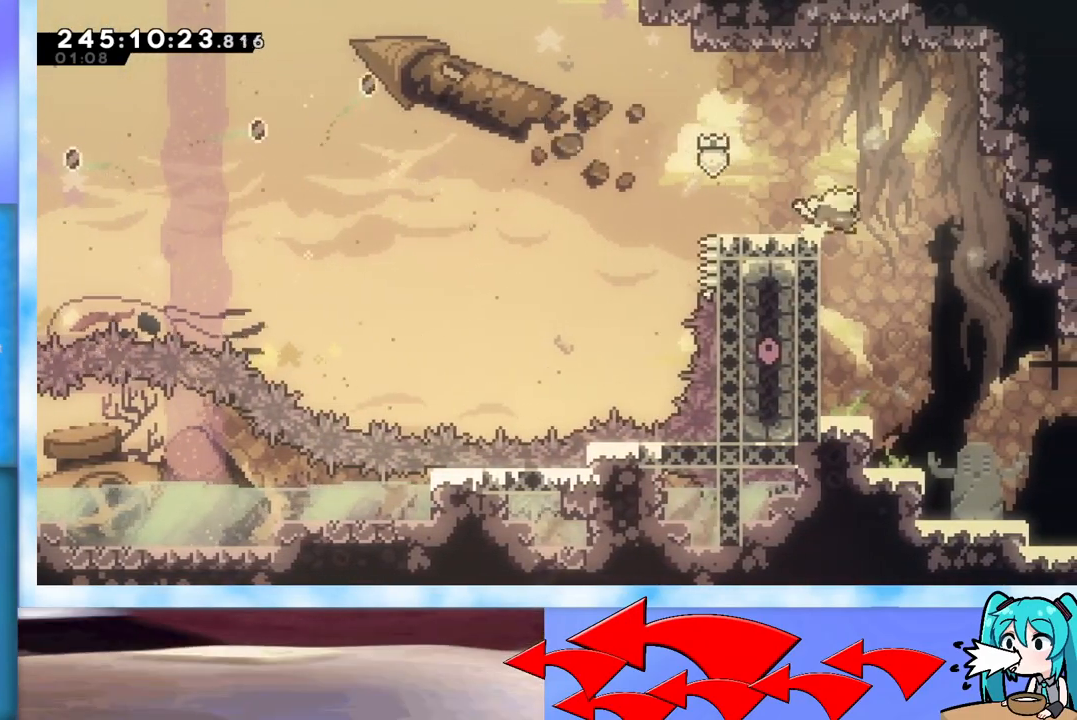
{"keys": ["right"], "events": []}
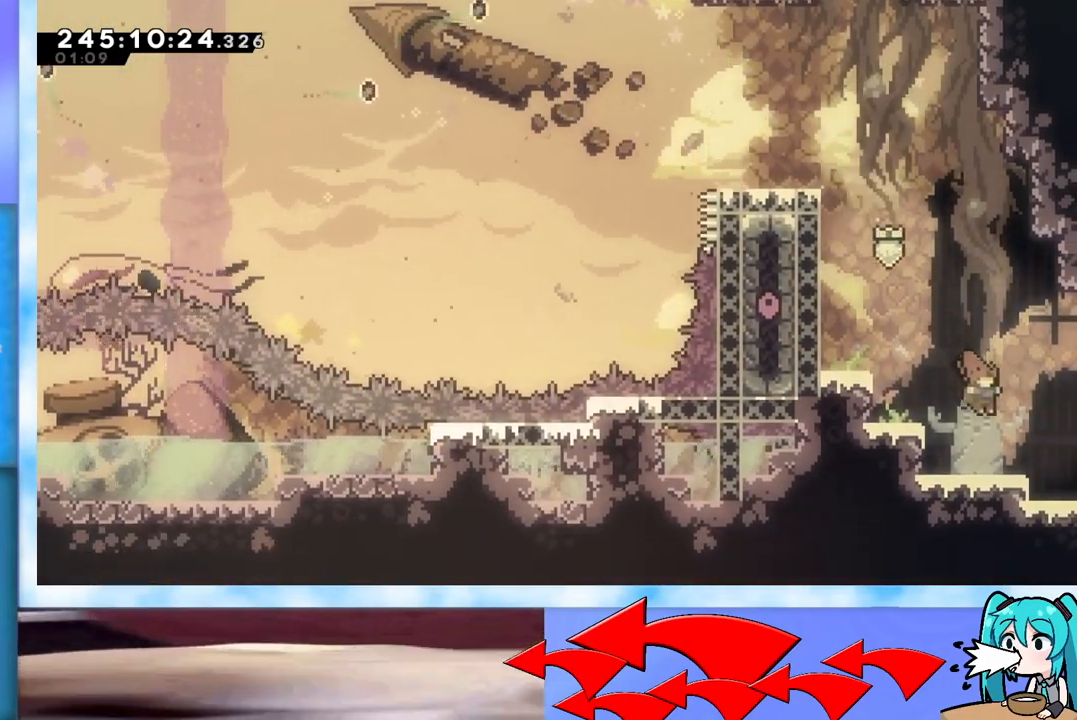
{"keys": [], "events": [[134, "dash", "down"], [234, "dash", "up"], [401, "right", "up"]]}
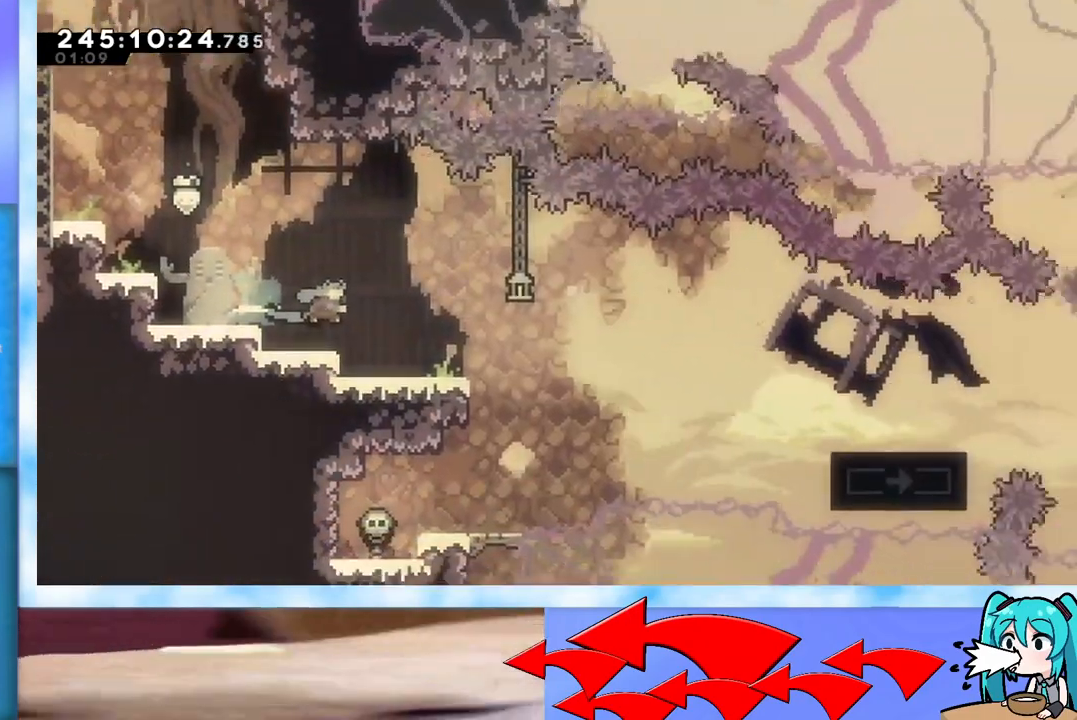
{"keys": [], "events": []}
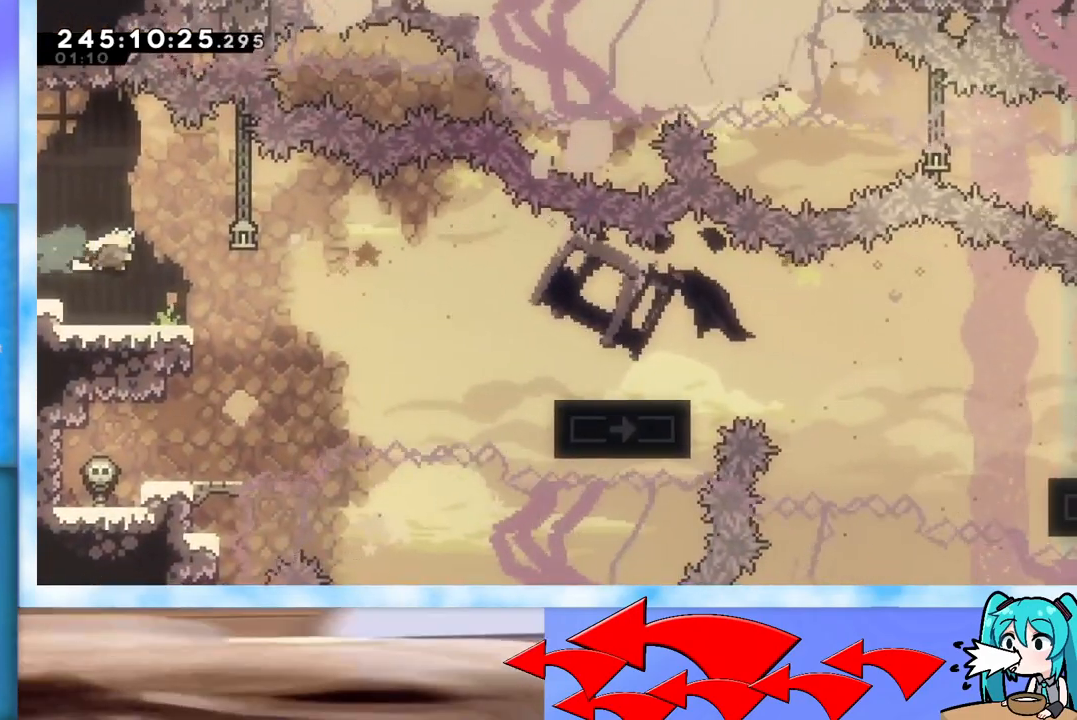
{"keys": ["left"], "events": [[201, "left", "down"]]}
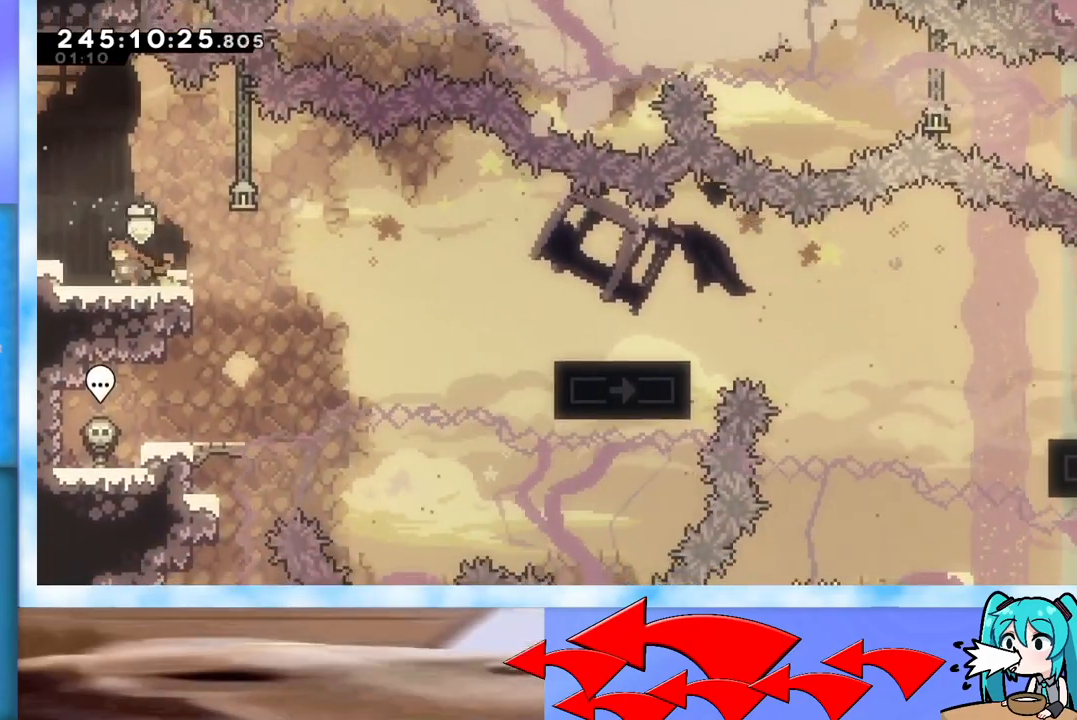
{"keys": ["jump", "right"], "events": [[83, "left", "up"], [267, "down", "down"], [317, "dash", "down"], [317, "right", "down"], [450, "dash", "up"], [450, "down", "up"], [500, "jump", "down"]]}
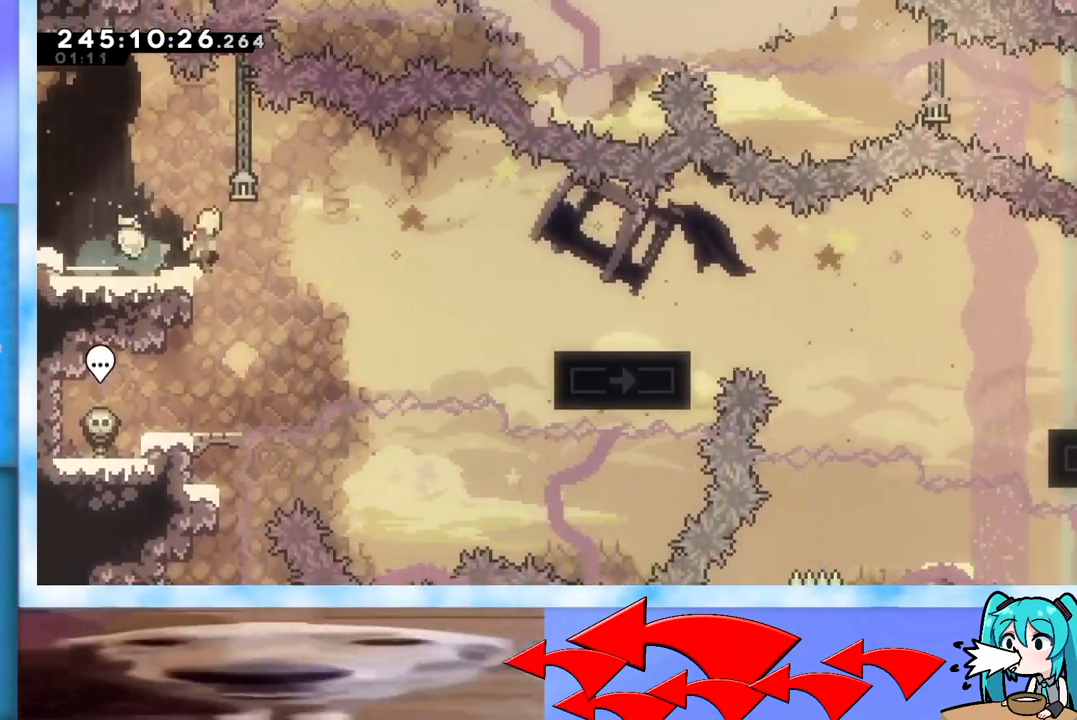
{"keys": ["down"], "events": [[201, "jump", "up"], [384, "right", "up"], [468, "down", "down"]]}